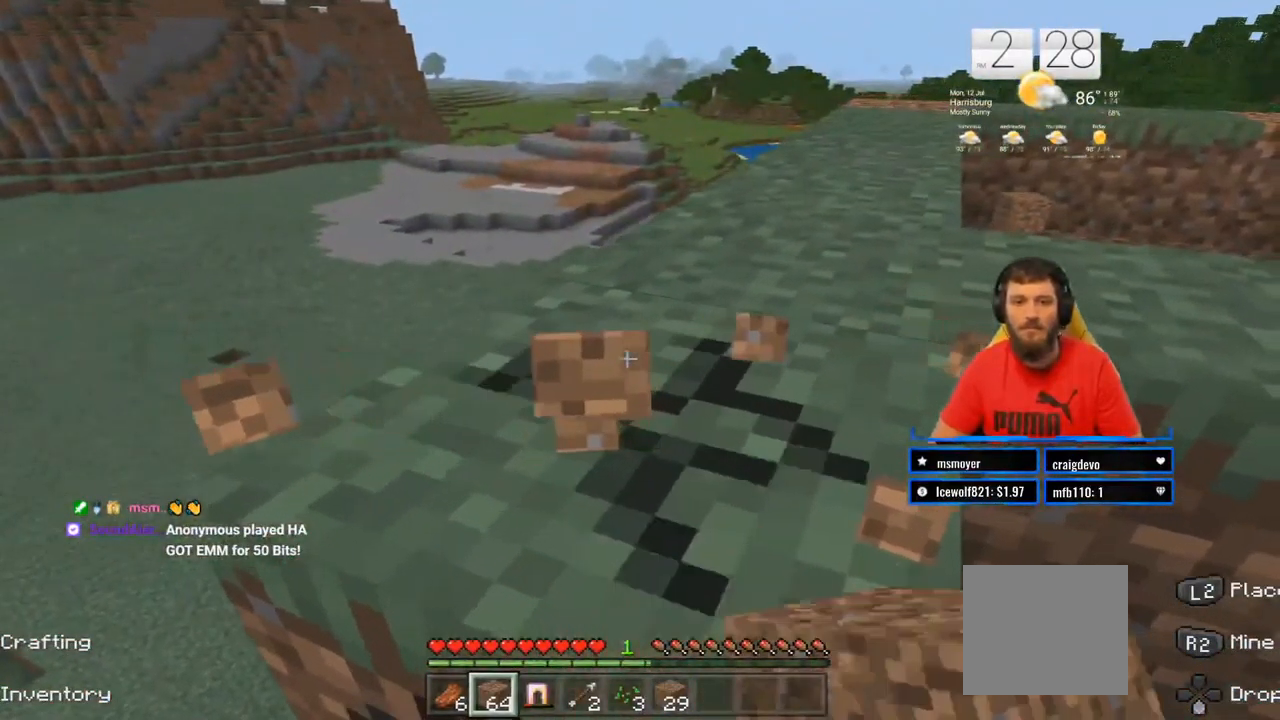
Gameplay with a controller (PlayStation layout); each line is a JSON object with the inputs held at the frame after it. "events" lists button and stick changes between this image and that frame as [ms after this image, input, new state], when the widget could be followed in between. Not read: L1 R1.
{"buttons": ["R2"], "left_stick": "down-right", "right_stick": "center", "events": [[183, "right_stick", "left"], [233, "left_stick", "down-right"], [367, "right_stick", "center"]]}
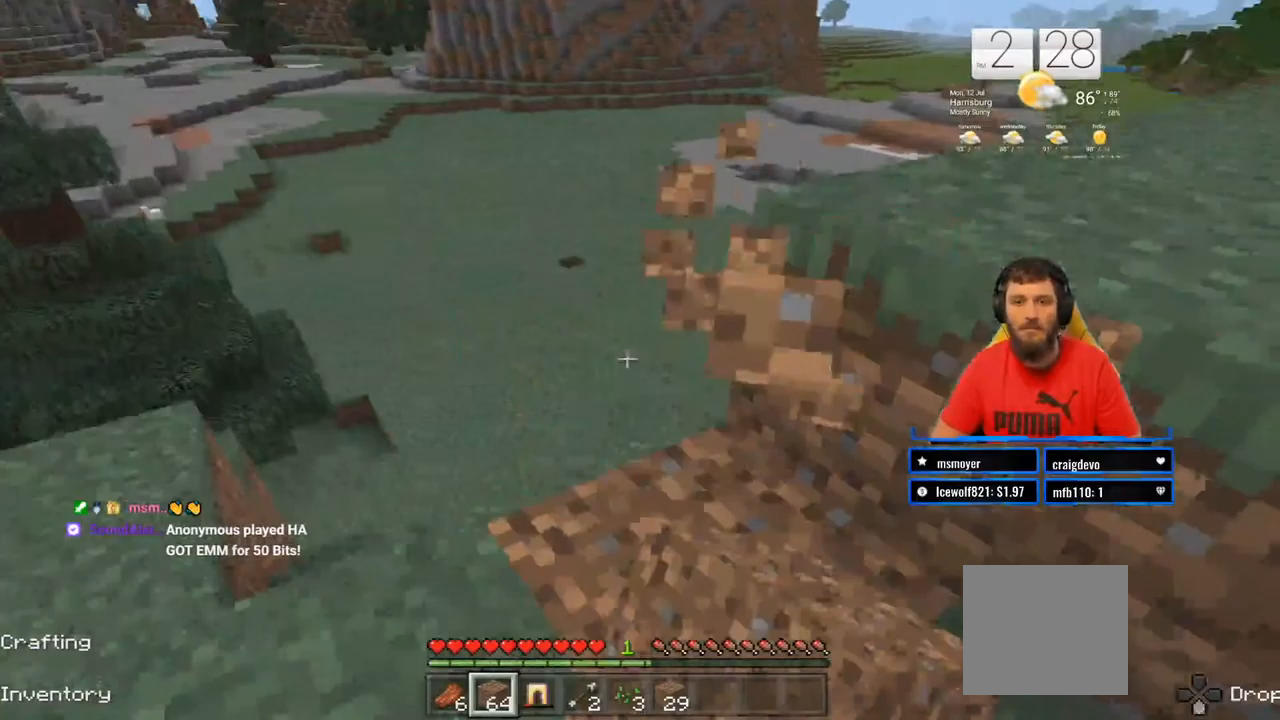
{"buttons": [], "left_stick": "up", "right_stick": "center", "events": [[133, "left_stick", "center"], [217, "right_stick", "left"], [400, "right_stick", "center"], [417, "R2", "up"], [467, "left_stick", "up"]]}
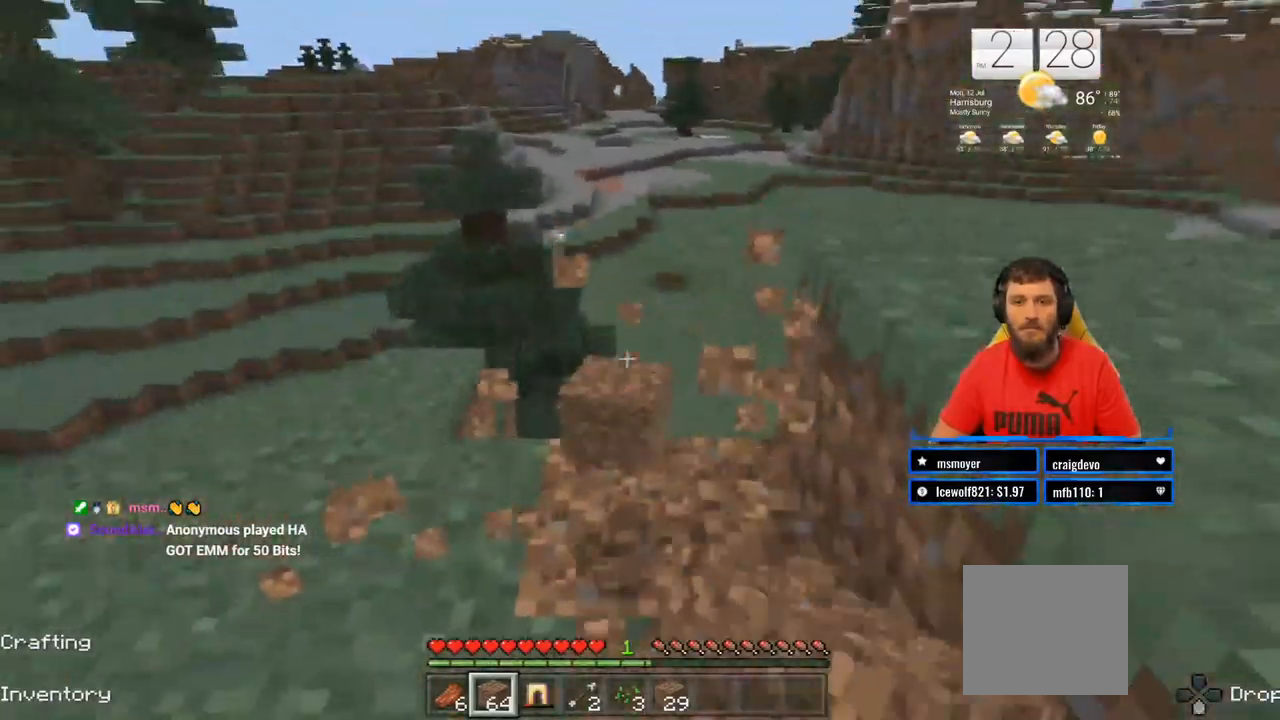
{"buttons": [], "left_stick": "up", "right_stick": "down-left", "events": [[333, "right_stick", "down-left"]]}
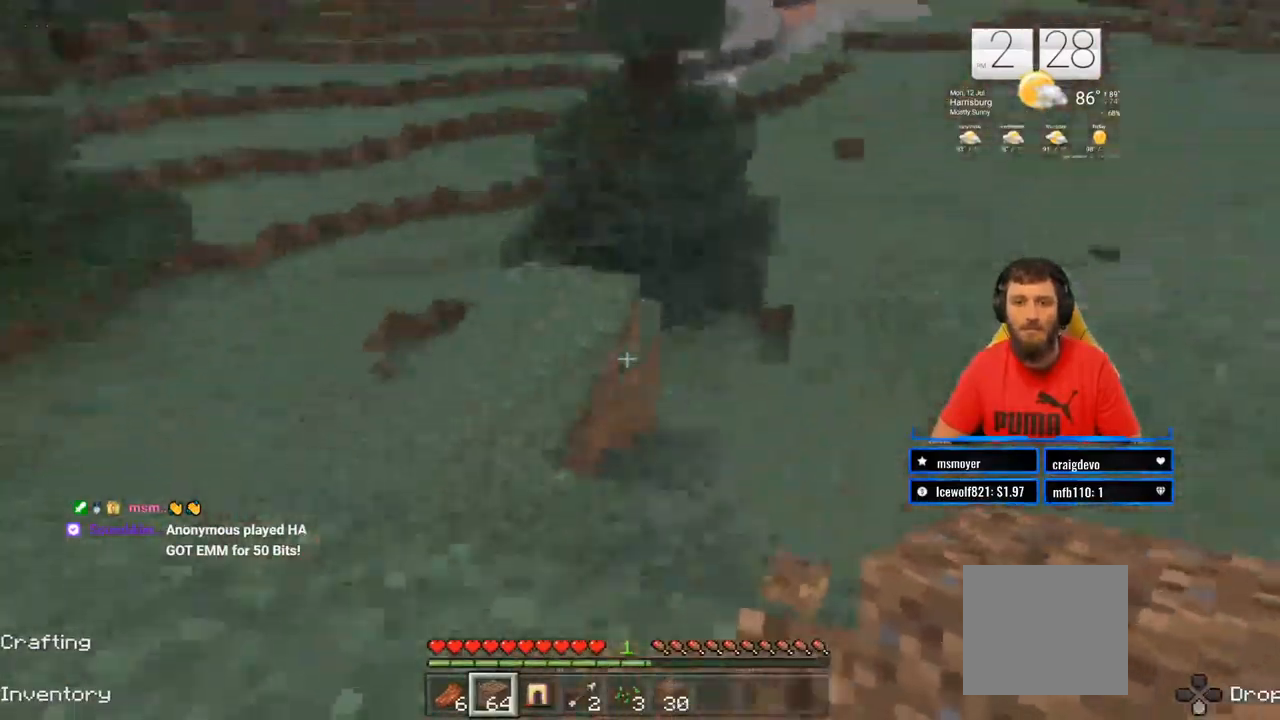
{"buttons": [], "left_stick": "up", "right_stick": "center", "events": [[17, "left_stick", "center"], [83, "right_stick", "center"], [250, "left_stick", "up"], [300, "right_stick", "down-right"], [450, "right_stick", "center"]]}
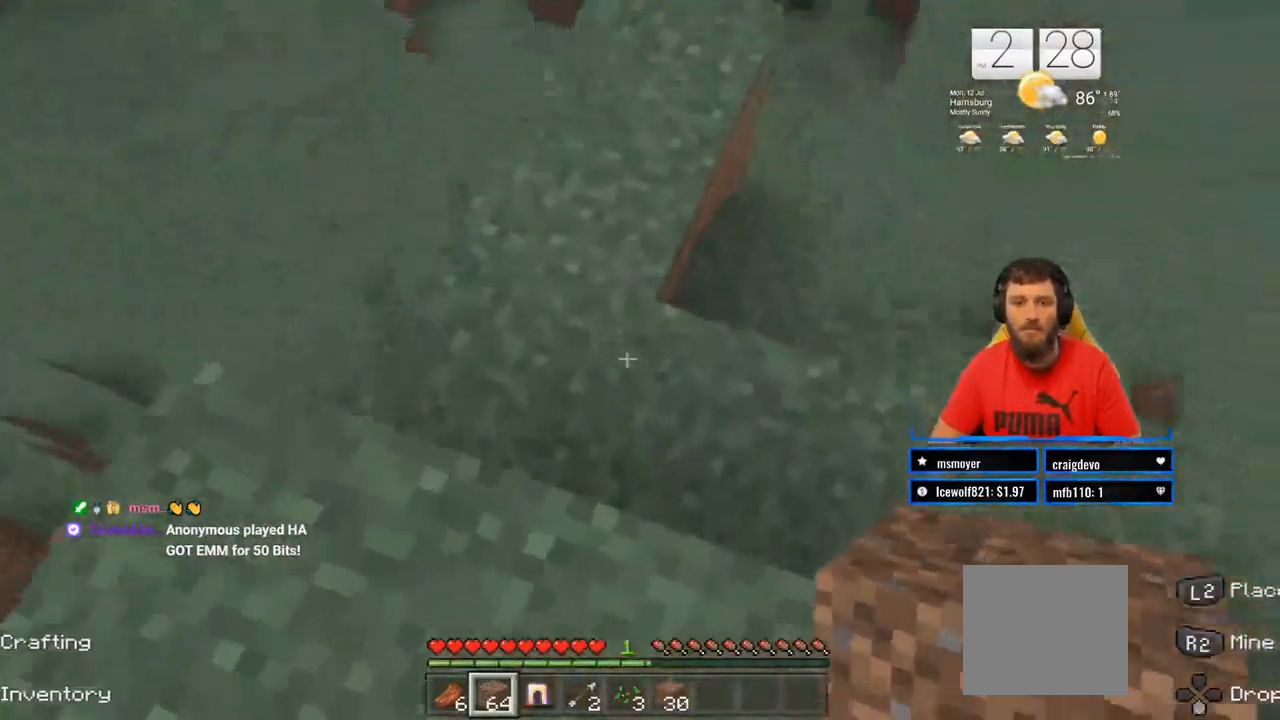
{"buttons": ["R2"], "left_stick": "up", "right_stick": "center", "events": [[83, "R2", "down"]]}
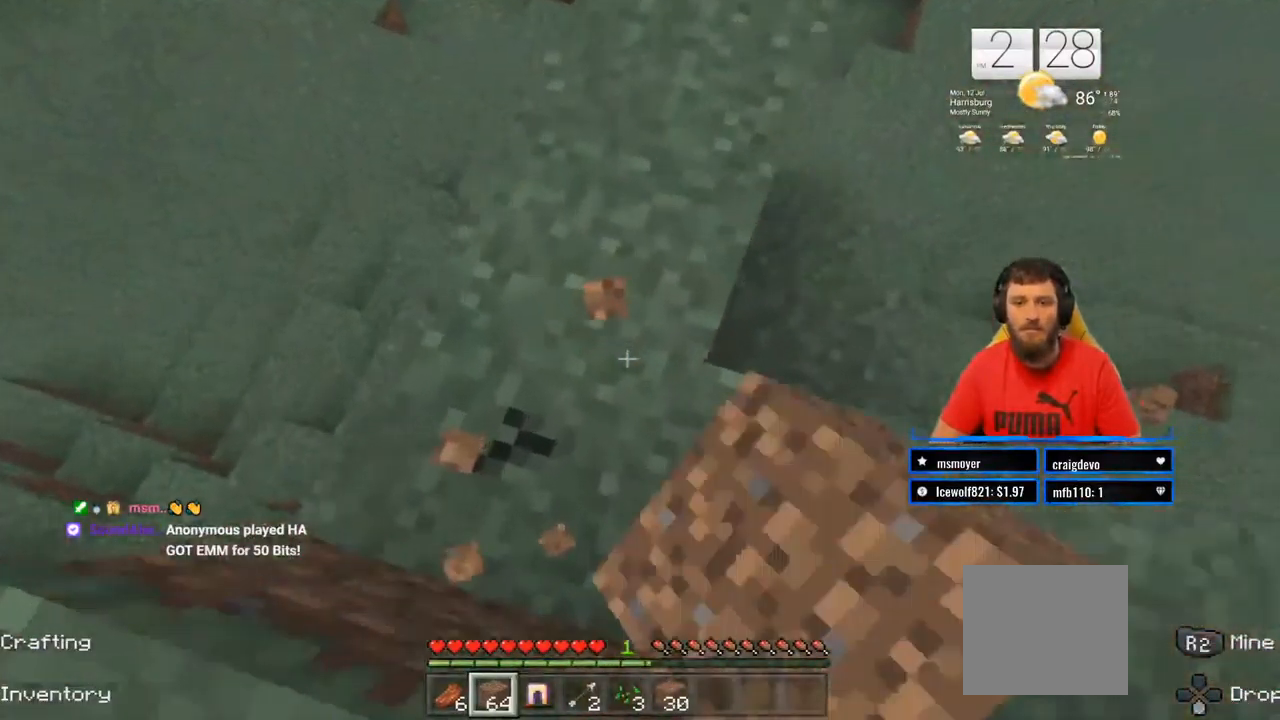
{"buttons": ["R2"], "left_stick": "up", "right_stick": "center", "events": []}
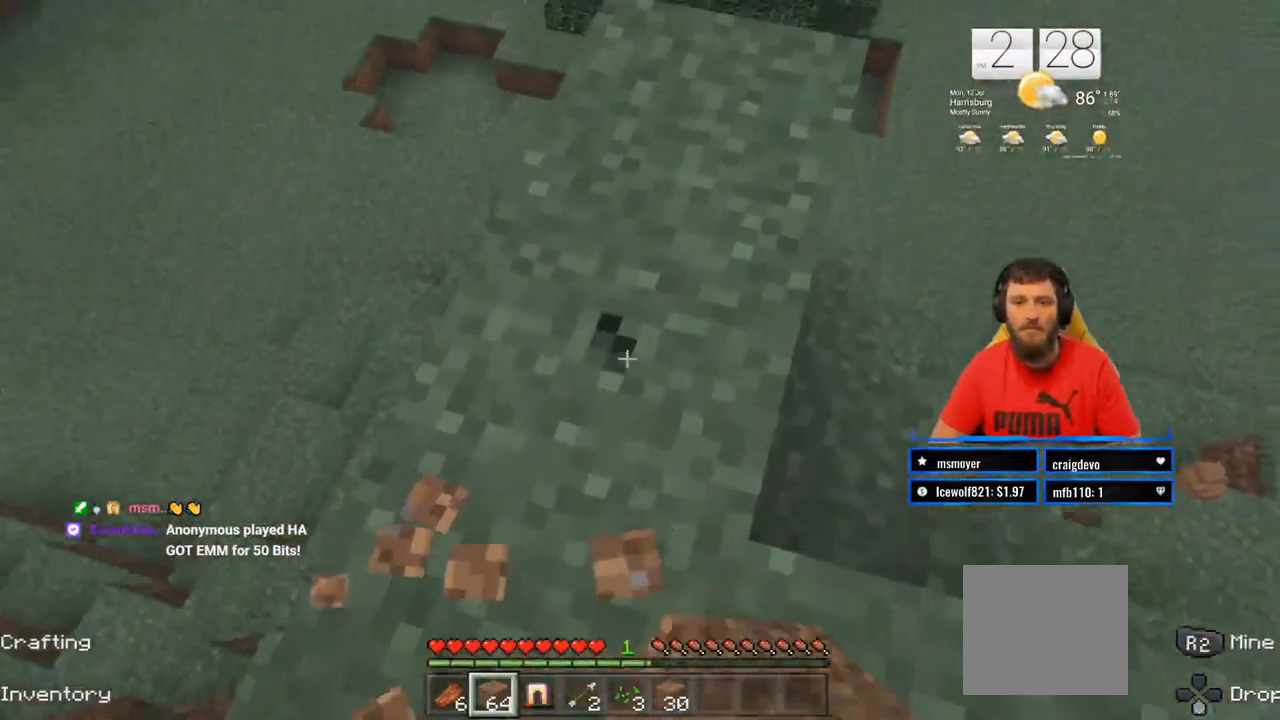
{"buttons": ["R2"], "left_stick": "up", "right_stick": "center", "events": [[233, "right_stick", "up"], [300, "left_stick", "center"], [317, "right_stick", "center"], [367, "left_stick", "up"]]}
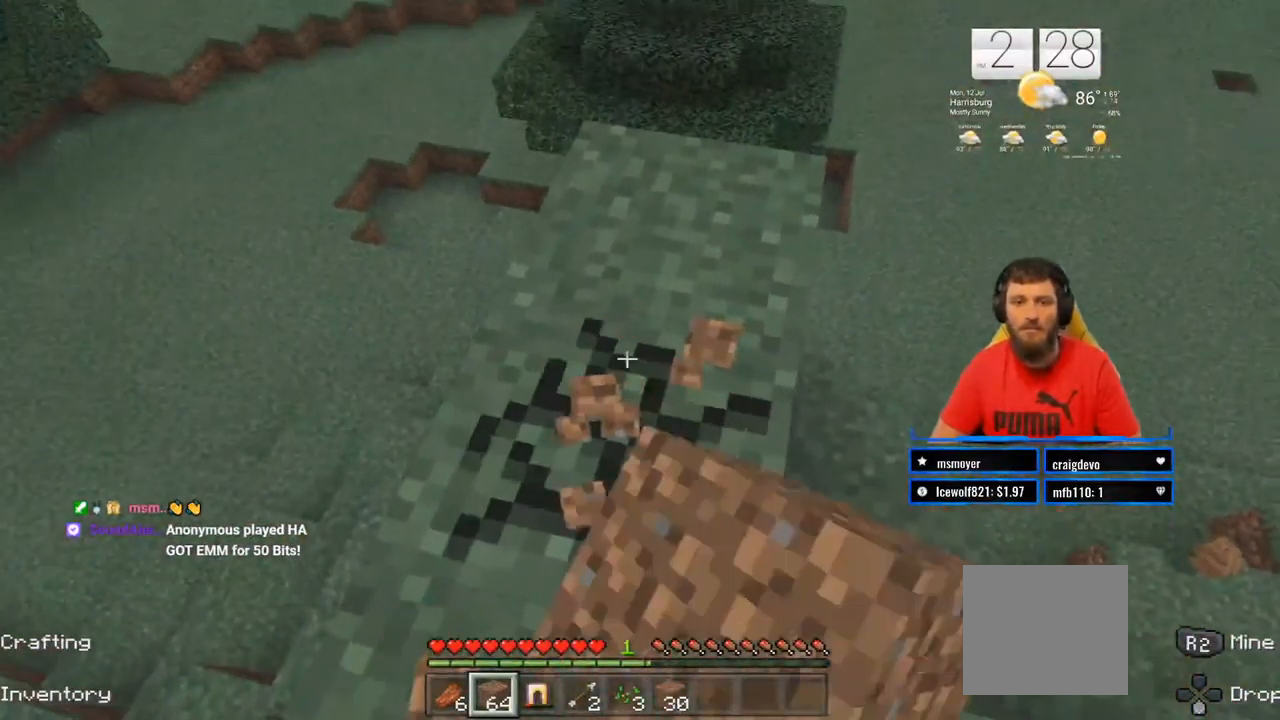
{"buttons": ["R2"], "left_stick": "up-right", "right_stick": "center", "events": [[67, "left_stick", "center"], [433, "left_stick", "up-right"]]}
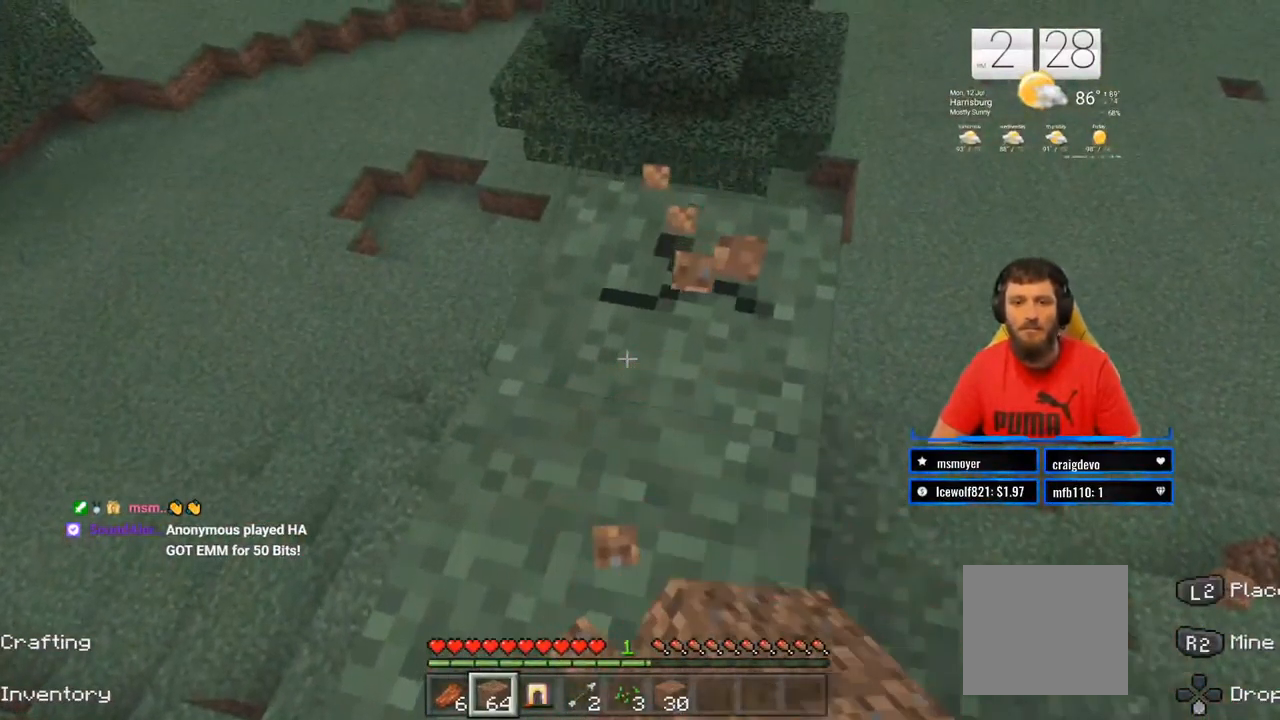
{"buttons": ["R2"], "left_stick": "center", "right_stick": "center", "events": [[33, "left_stick", "center"]]}
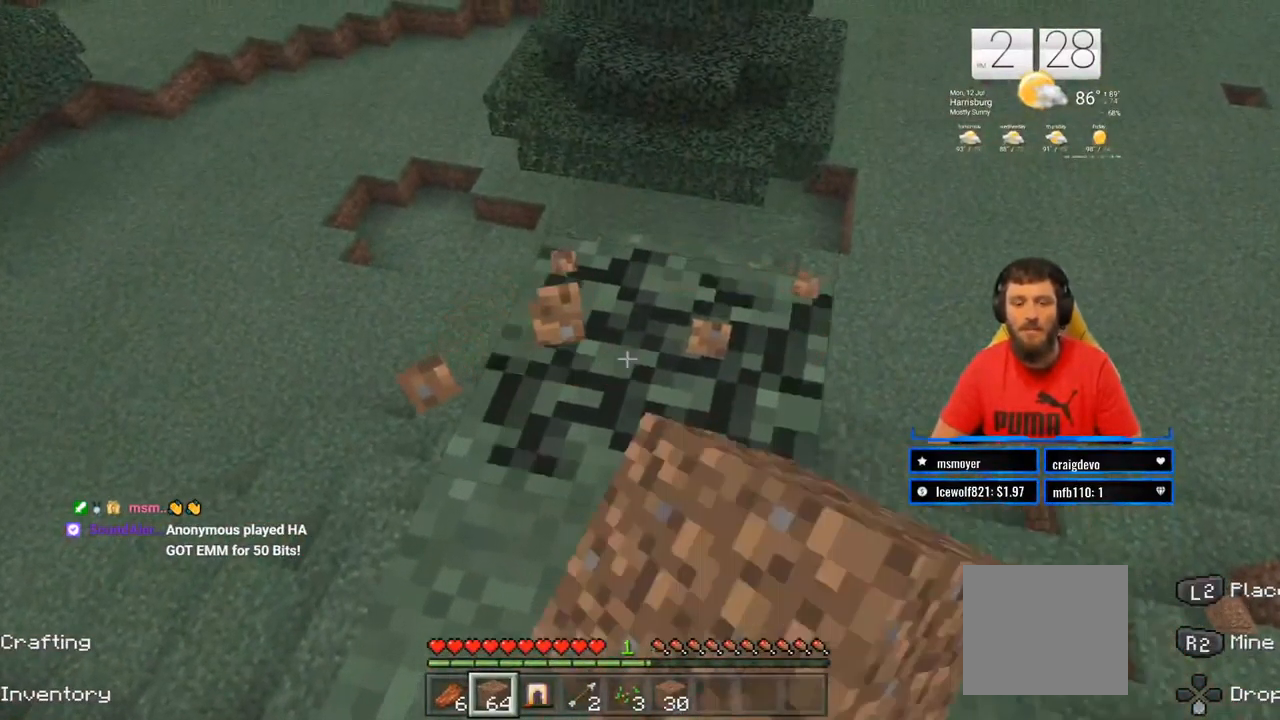
{"buttons": ["R2"], "left_stick": "center", "right_stick": "center", "events": []}
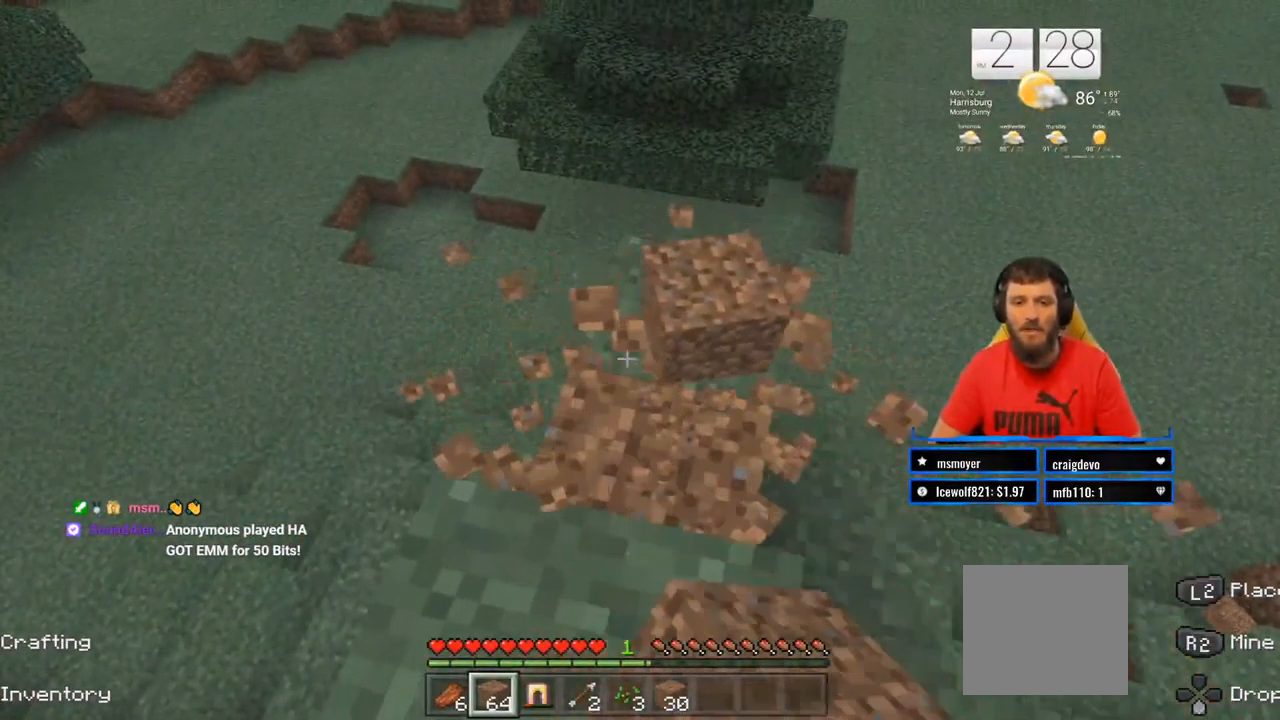
{"buttons": ["R2"], "left_stick": "center", "right_stick": "center", "events": [[67, "right_stick", "down"], [217, "right_stick", "center"]]}
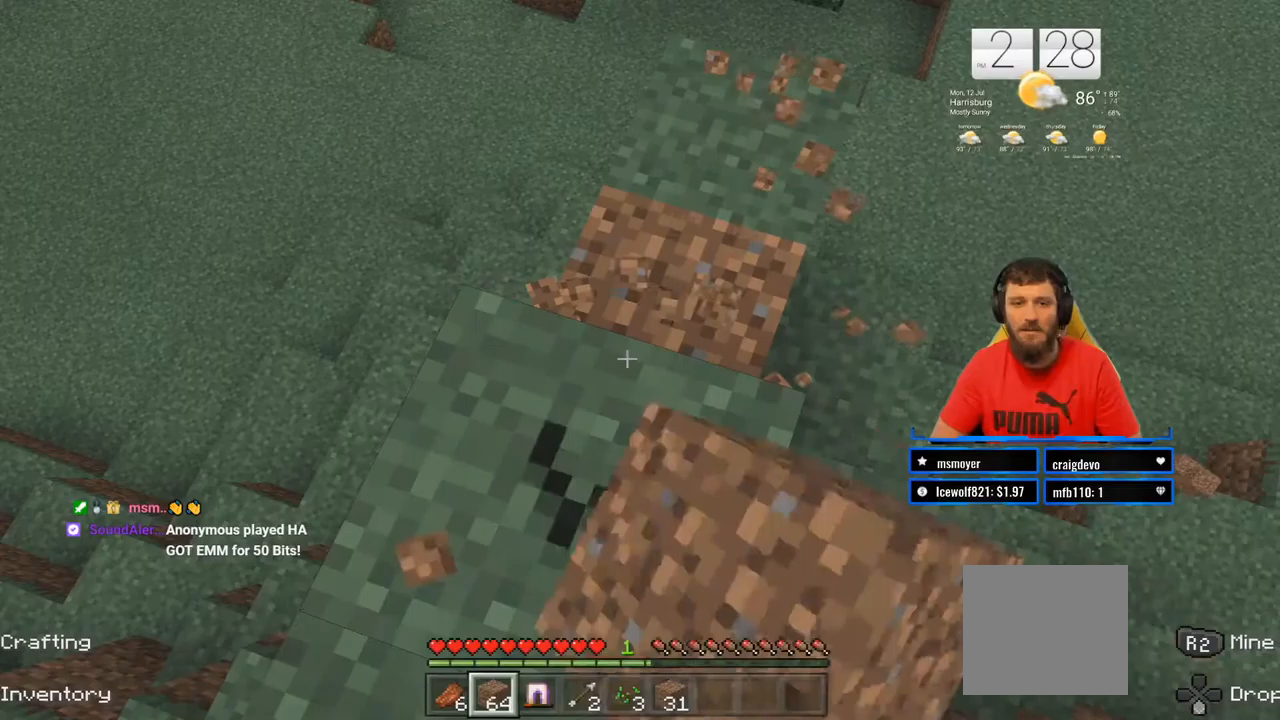
{"buttons": ["R2"], "left_stick": "center", "right_stick": "center", "events": []}
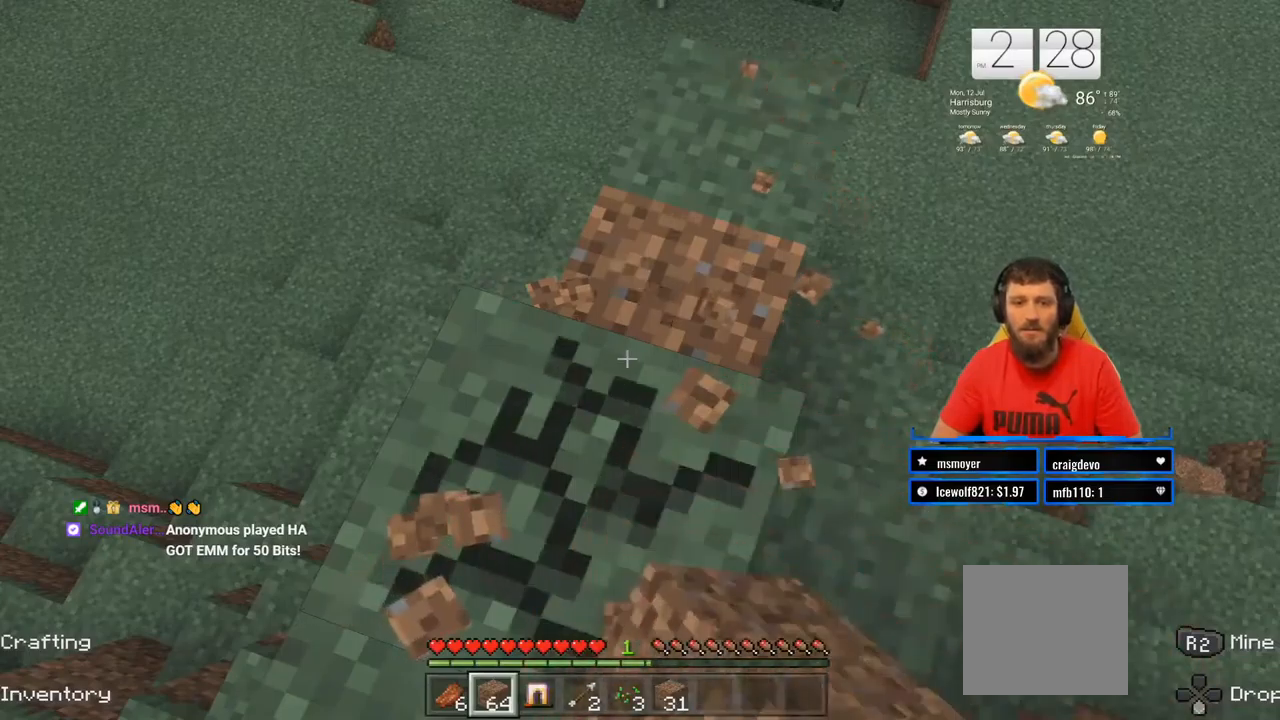
{"buttons": ["R2"], "left_stick": "up-right", "right_stick": "up-right", "events": [[400, "left_stick", "up-right"], [500, "right_stick", "up-right"]]}
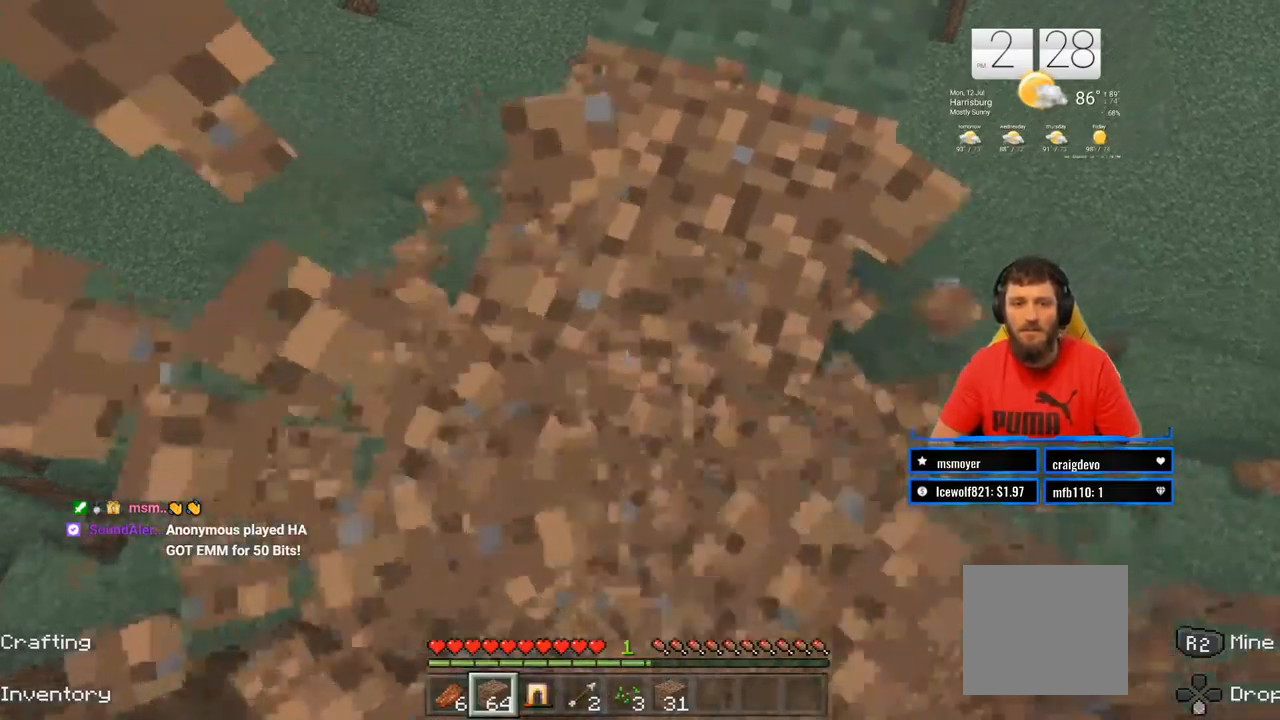
{"buttons": ["R2"], "left_stick": "center", "right_stick": "center", "events": [[50, "left_stick", "up"], [200, "right_stick", "center"], [250, "left_stick", "center"], [367, "left_stick", "up-right"], [467, "left_stick", "center"]]}
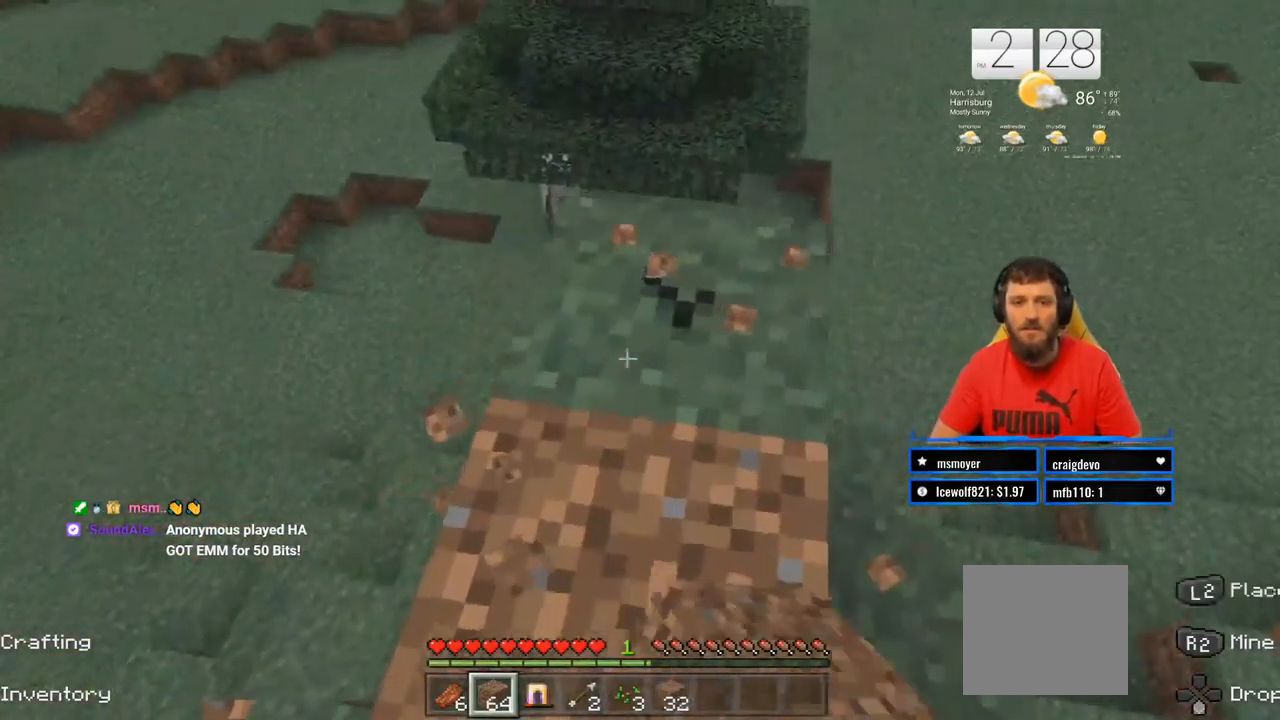
{"buttons": ["R2"], "left_stick": "center", "right_stick": "center", "events": [[333, "left_stick", "up"], [450, "left_stick", "center"]]}
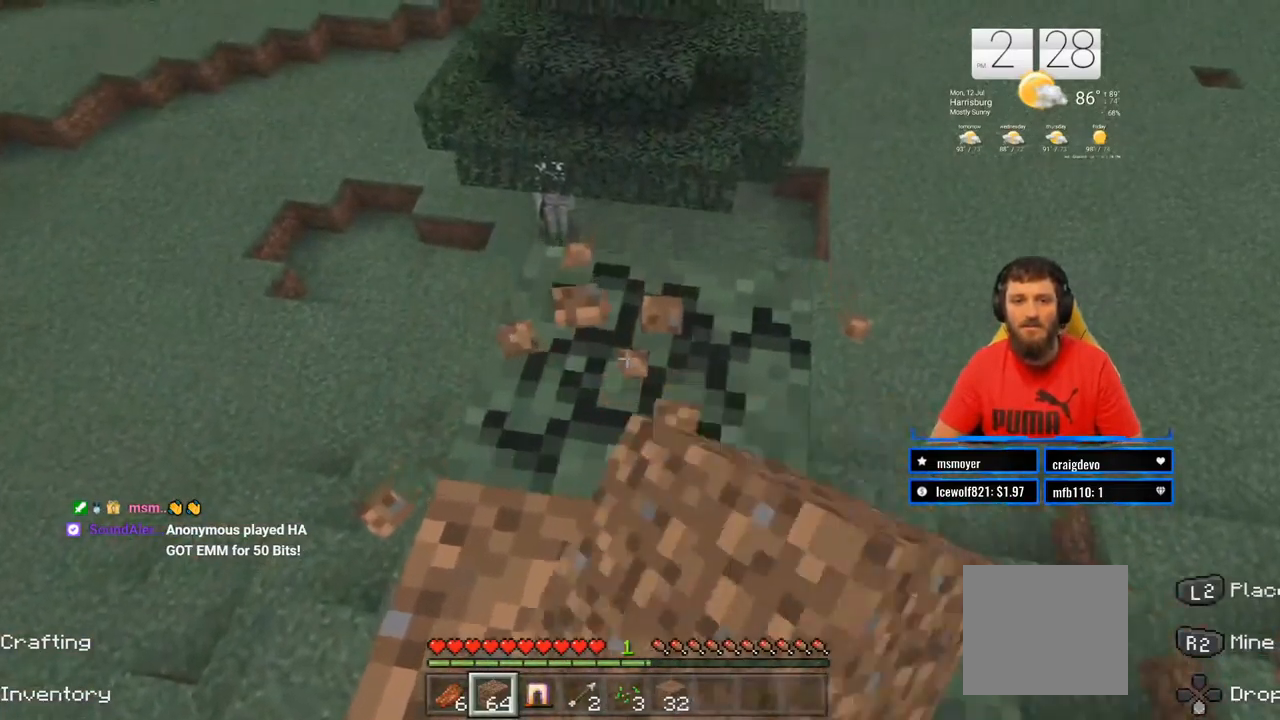
{"buttons": ["R2"], "left_stick": "center", "right_stick": "down-left", "events": [[500, "right_stick", "down-left"]]}
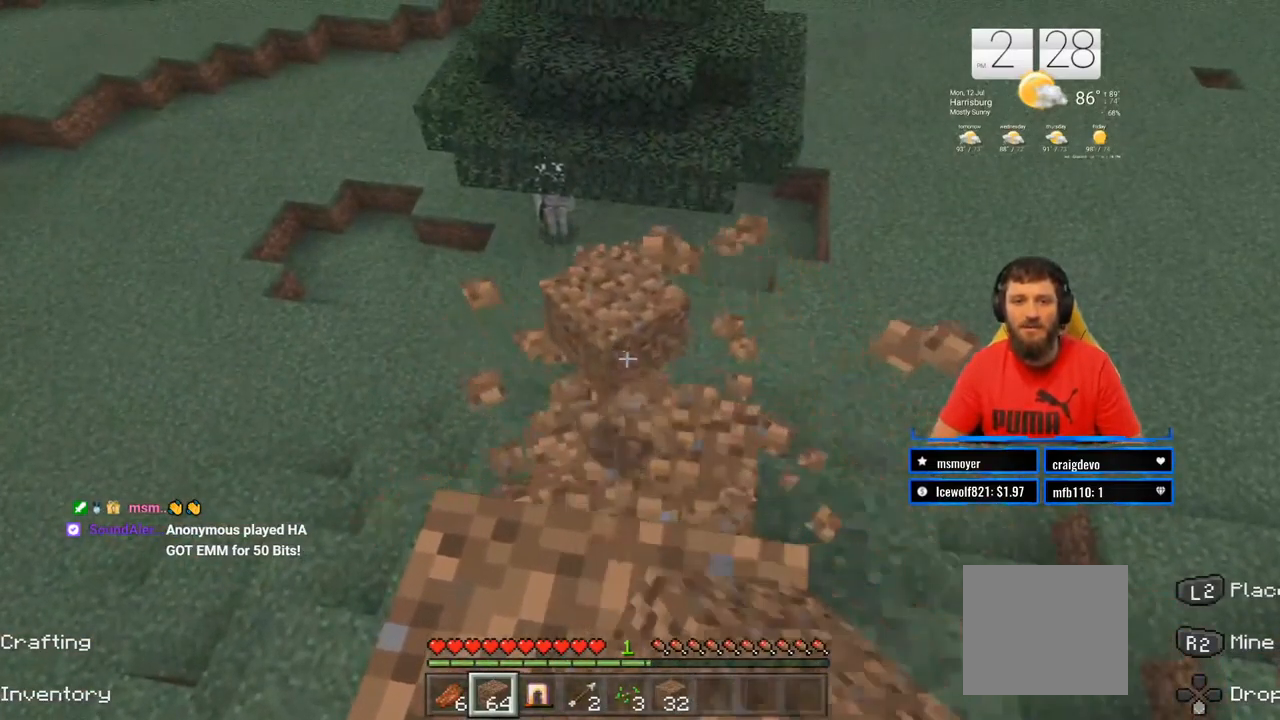
{"buttons": ["R2"], "left_stick": "center", "right_stick": "center", "events": [[33, "left_stick", "down"], [117, "left_stick", "center"], [150, "right_stick", "center"], [400, "left_stick", "down-left"], [483, "left_stick", "center"]]}
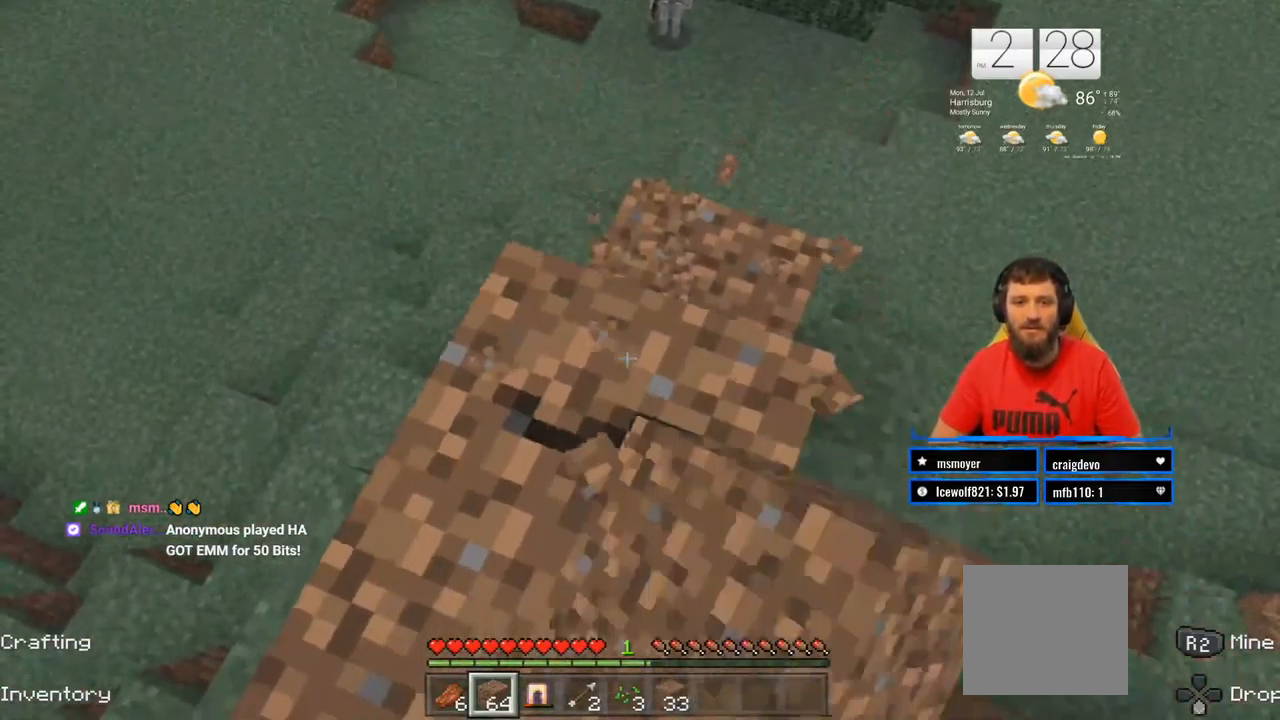
{"buttons": ["R2"], "left_stick": "center", "right_stick": "center", "events": []}
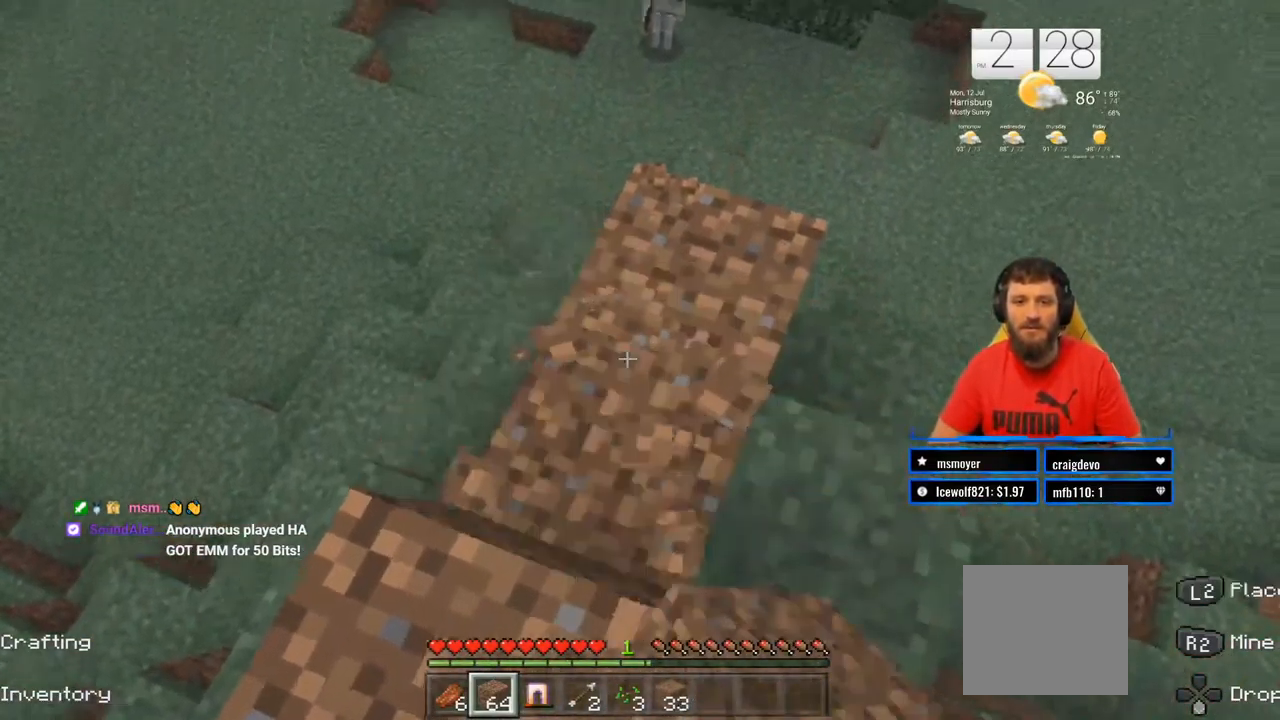
{"buttons": ["R2"], "left_stick": "down", "right_stick": "left", "events": [[283, "left_stick", "down"], [500, "right_stick", "left"]]}
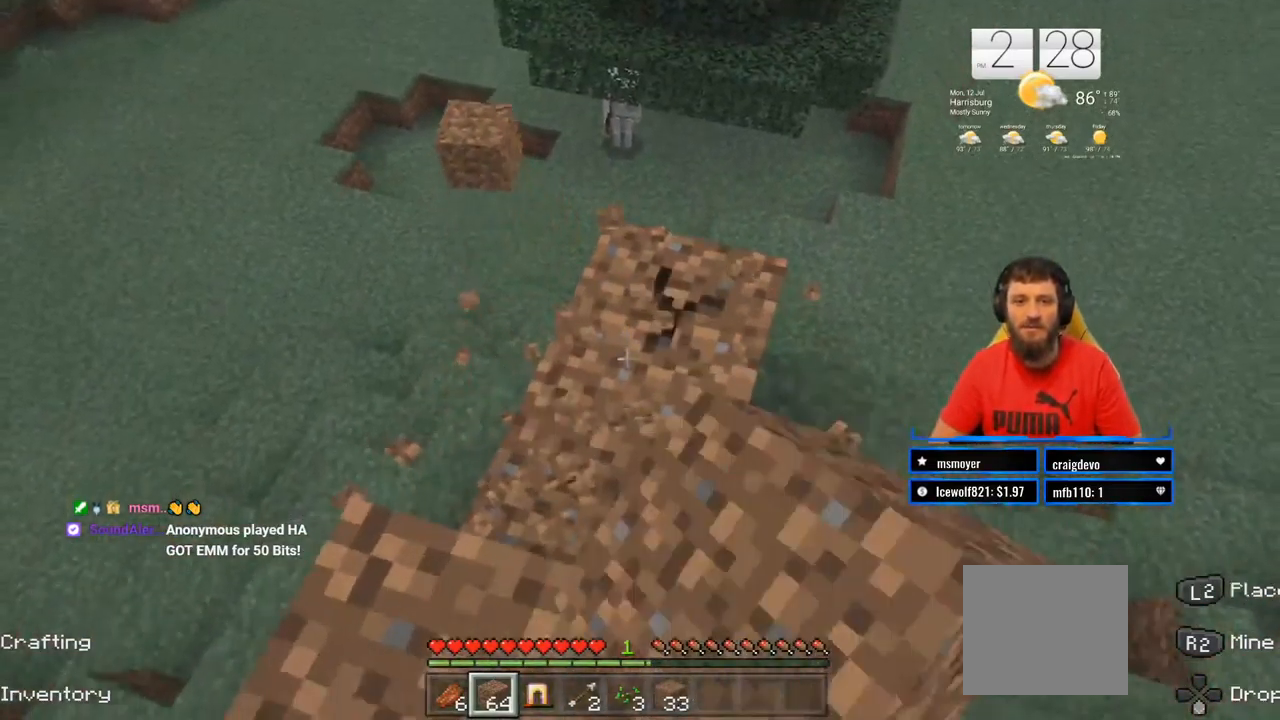
{"buttons": ["R2"], "left_stick": "center", "right_stick": "left", "events": [[83, "left_stick", "center"], [233, "right_stick", "center"], [500, "right_stick", "left"]]}
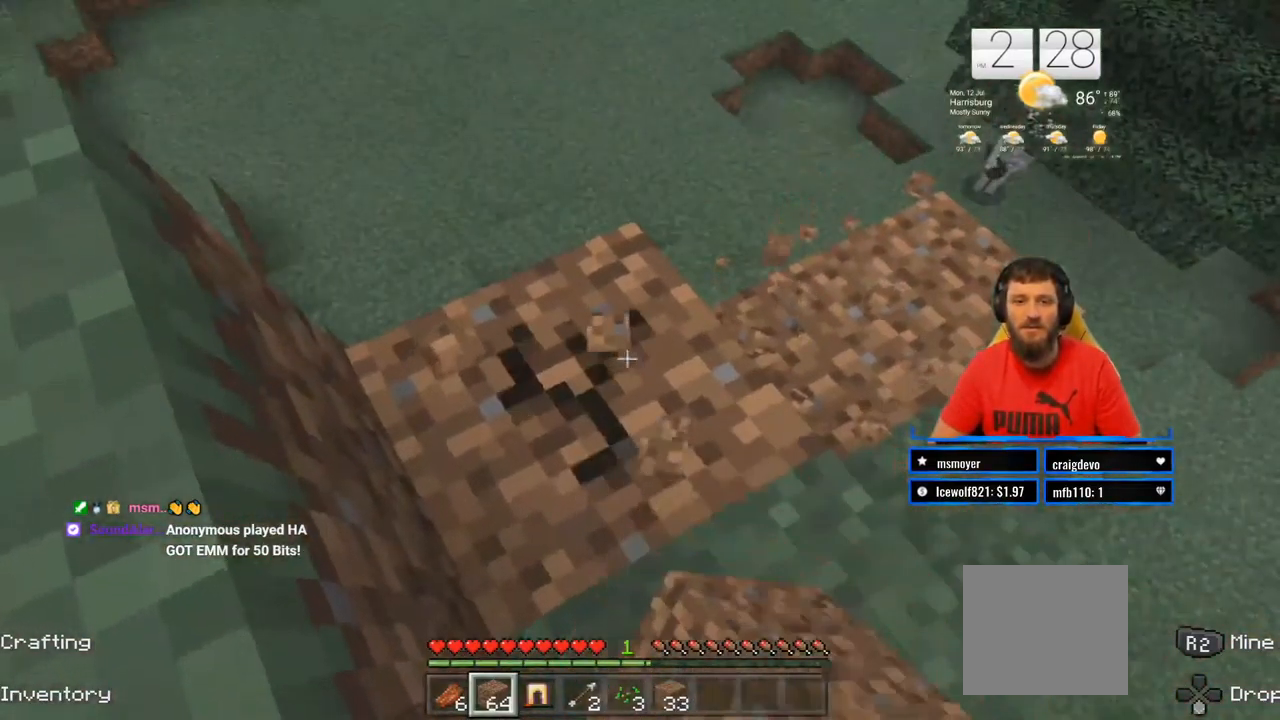
{"buttons": ["R2"], "left_stick": "center", "right_stick": "center", "events": [[150, "right_stick", "center"]]}
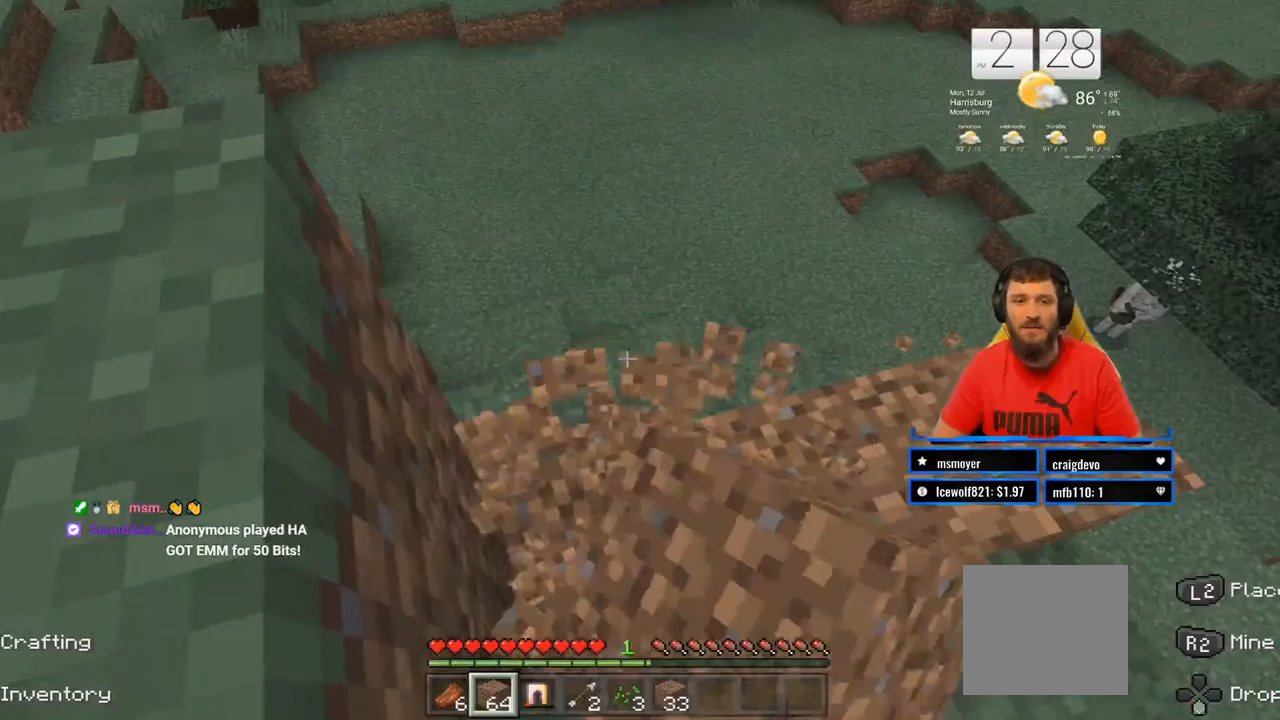
{"buttons": ["R2"], "left_stick": "center", "right_stick": "up-left", "events": [[200, "right_stick", "up-left"]]}
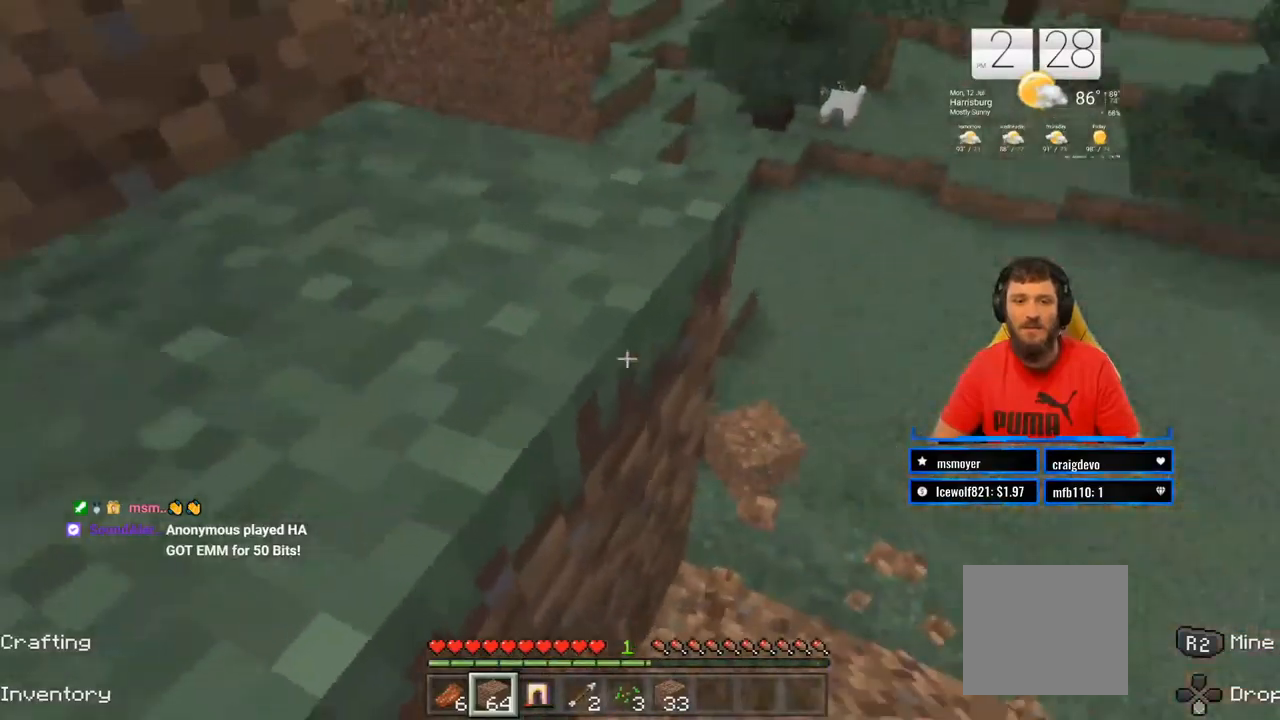
{"buttons": ["R2"], "left_stick": "center", "right_stick": "center", "events": [[50, "right_stick", "center"]]}
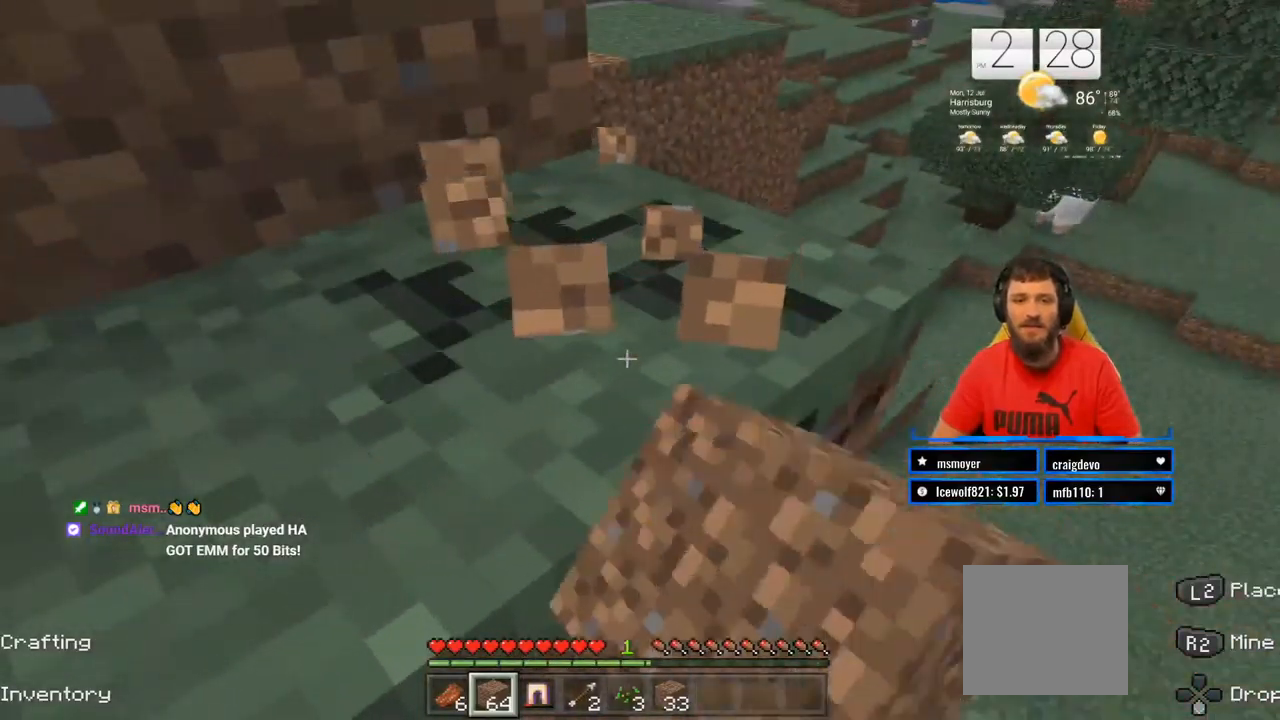
{"buttons": ["R2"], "left_stick": "down", "right_stick": "down", "events": [[400, "left_stick", "down"], [433, "right_stick", "down"]]}
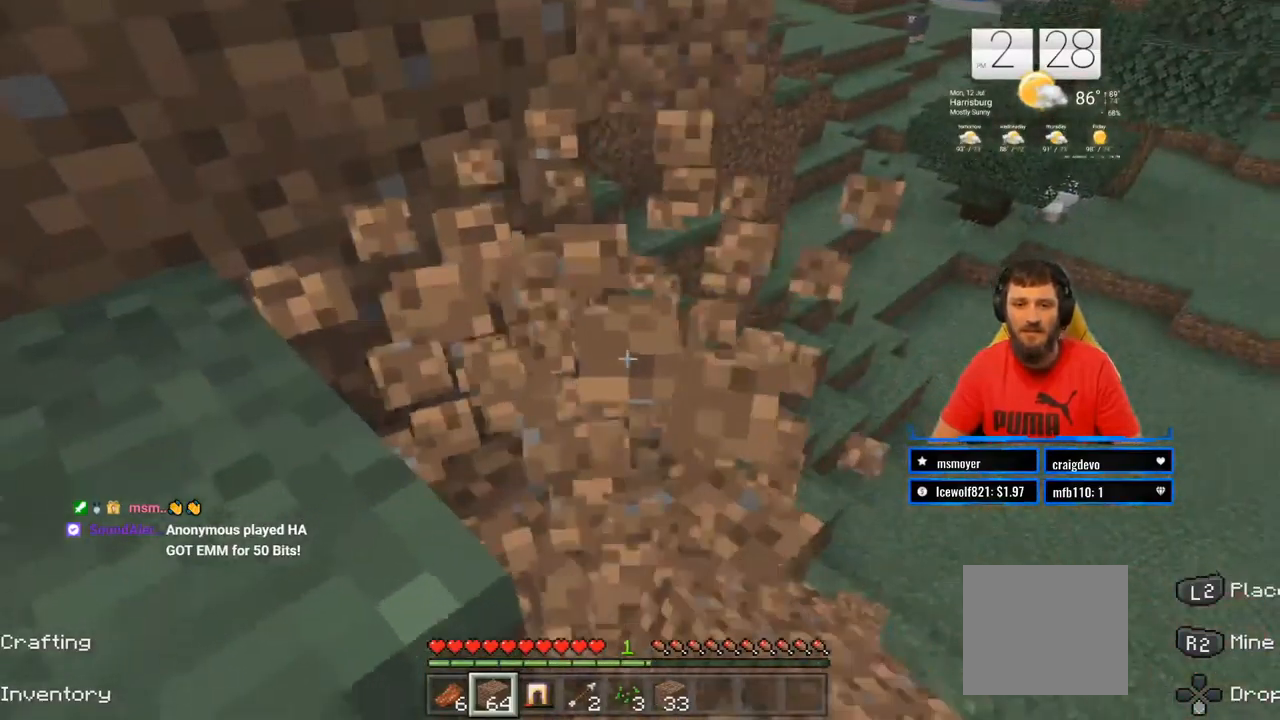
{"buttons": ["R2"], "left_stick": "center", "right_stick": "center", "events": [[17, "left_stick", "center"], [83, "right_stick", "center"]]}
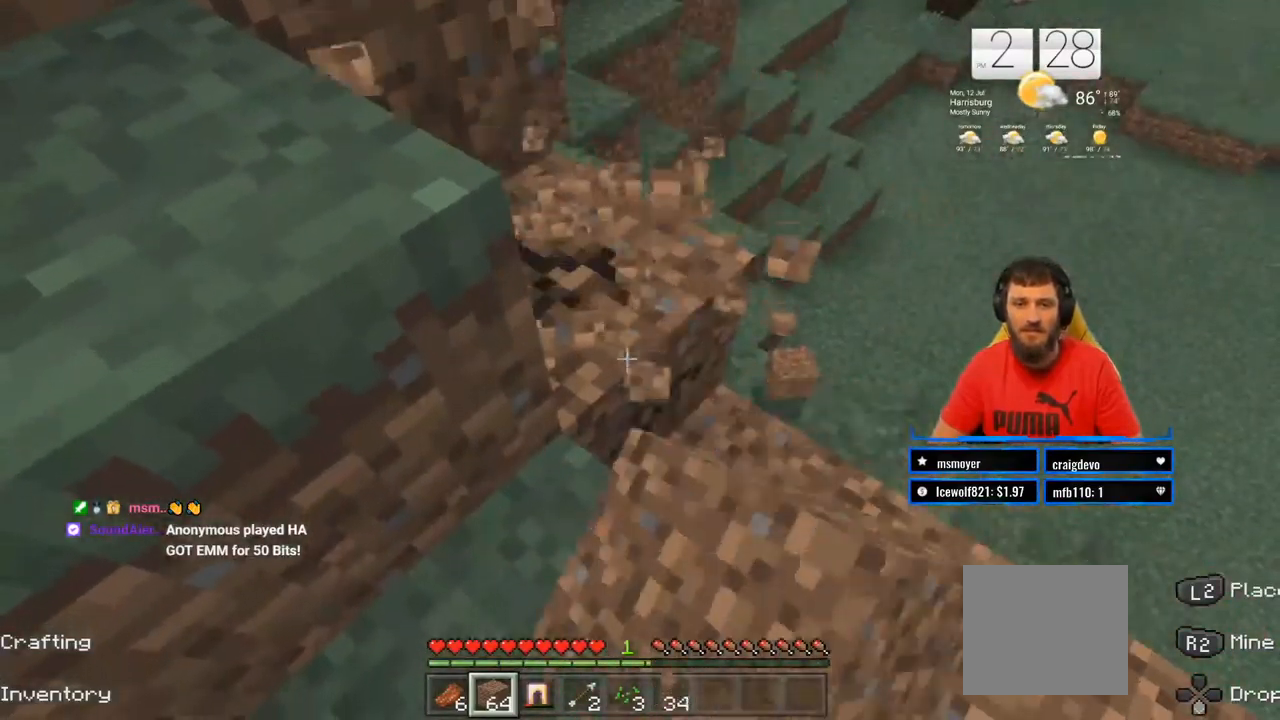
{"buttons": ["R2"], "left_stick": "center", "right_stick": "center", "events": [[167, "right_stick", "up-left"], [450, "right_stick", "center"]]}
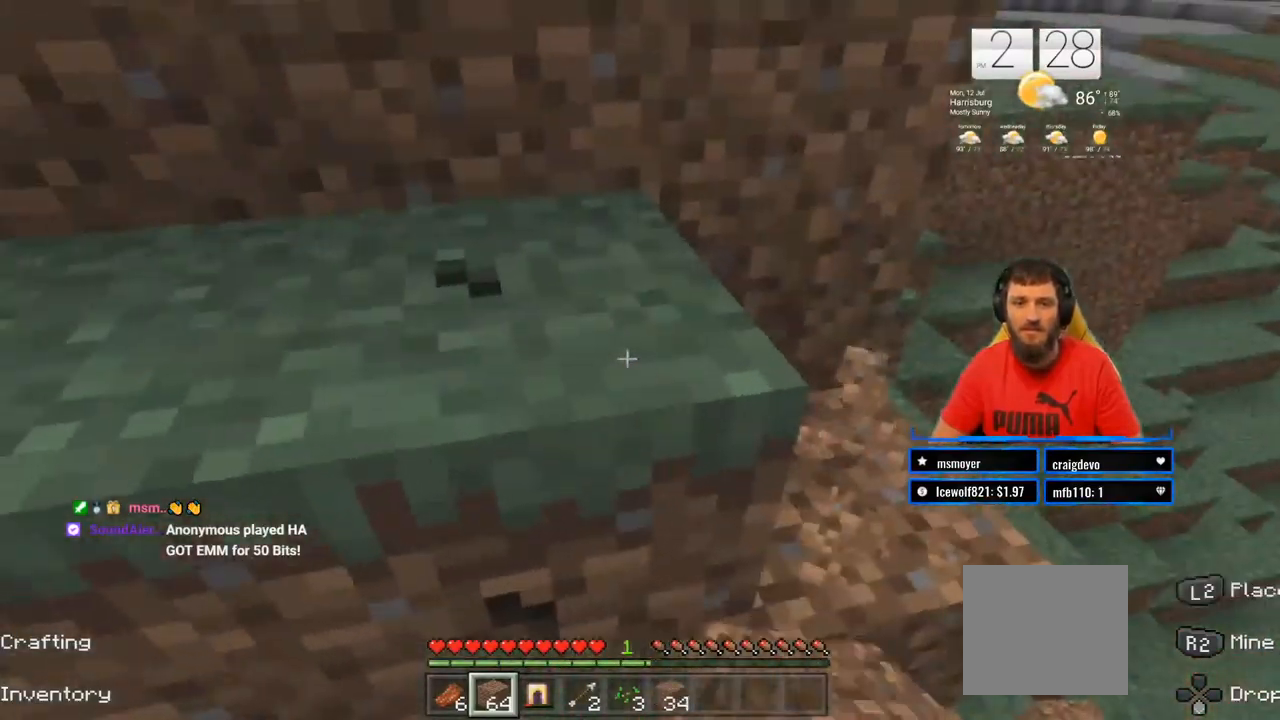
{"buttons": ["R2"], "left_stick": "center", "right_stick": "center", "events": []}
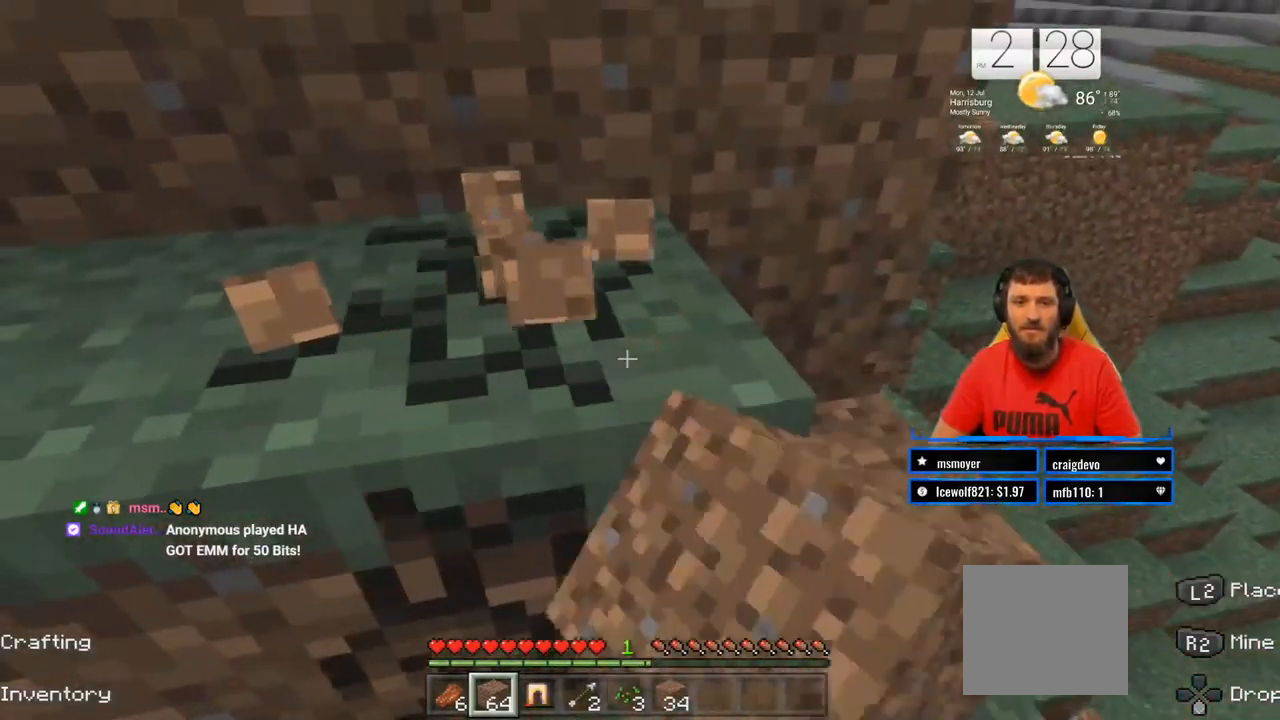
{"buttons": ["R2"], "left_stick": "center", "right_stick": "center", "events": [[167, "right_stick", "left"], [383, "right_stick", "center"]]}
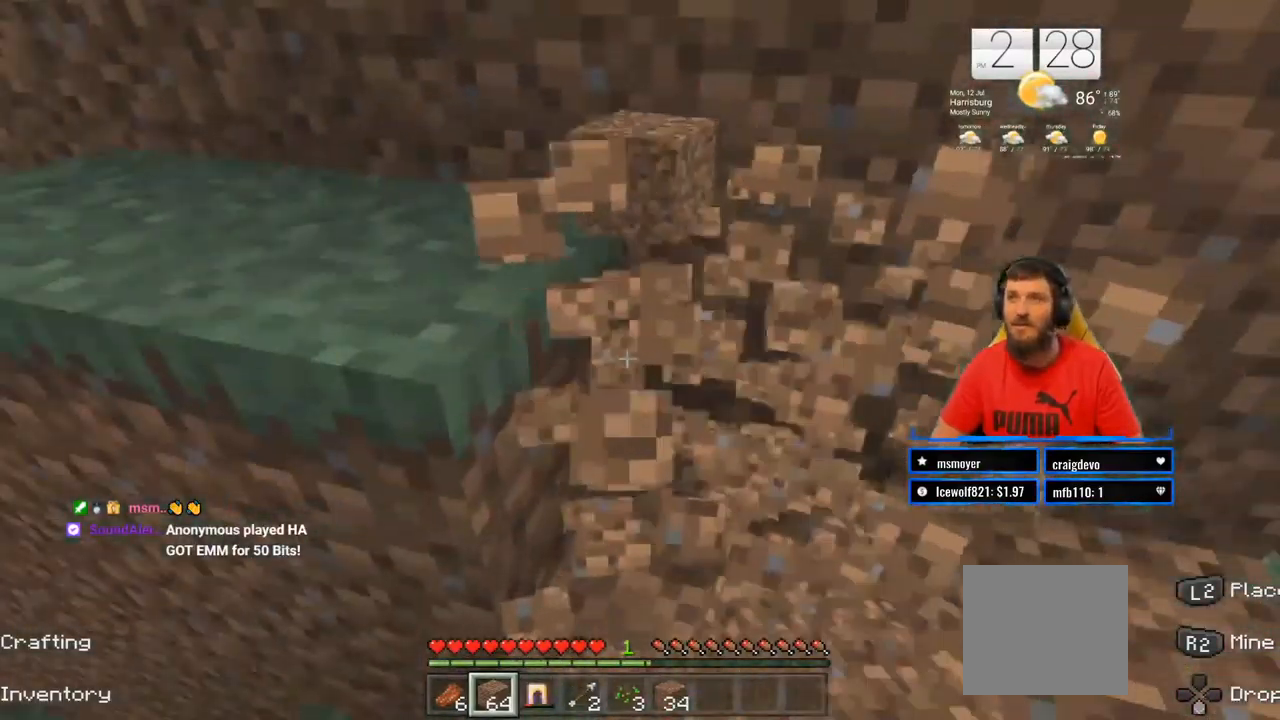
{"buttons": ["R2"], "left_stick": "center", "right_stick": "left", "events": [[333, "right_stick", "left"]]}